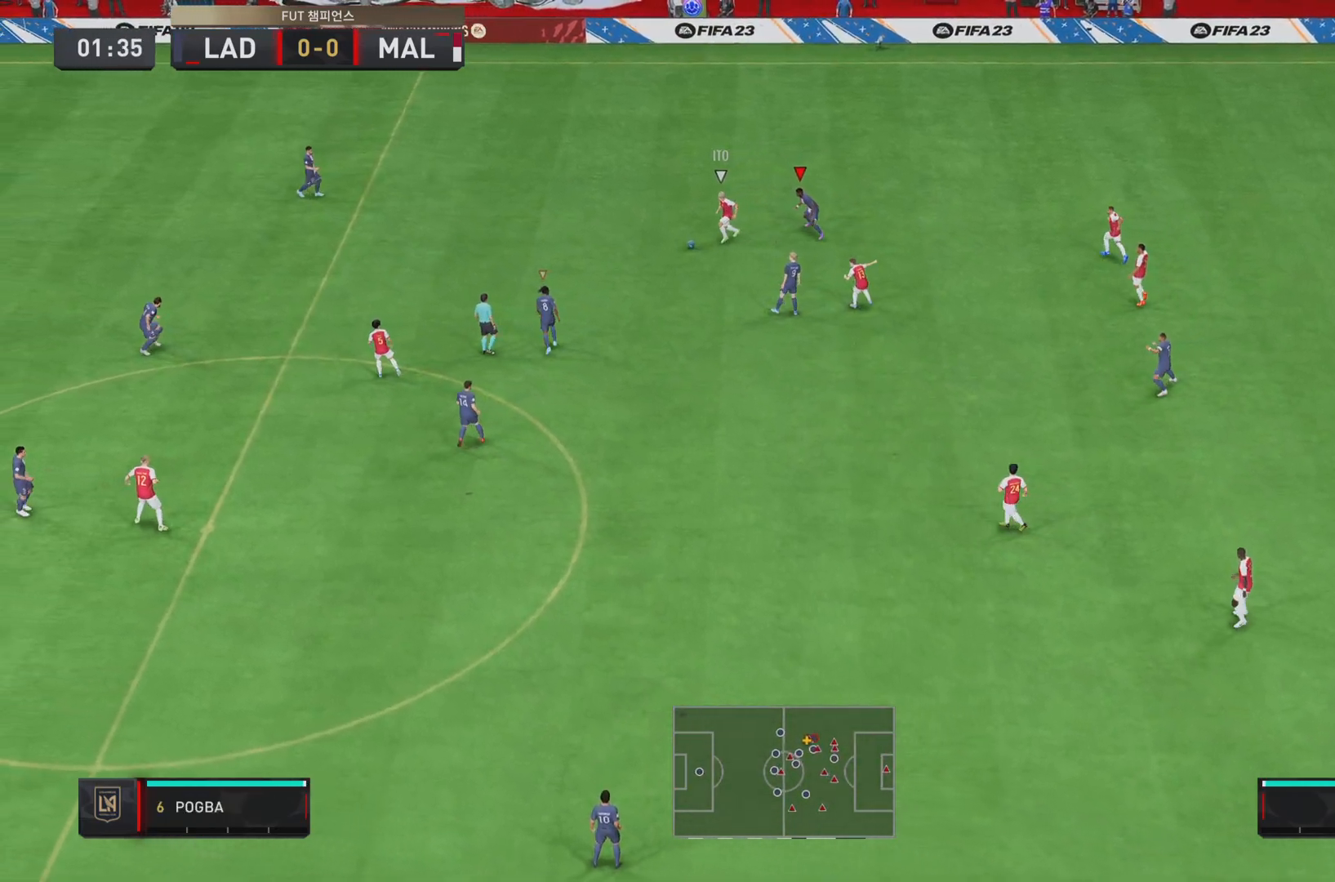
Gameplay with a controller (PlayStation layout); each line is a JSON object with the inputs held at the frame after it. "events" lists button and stick changes between this image and that frame as [ms after this image, input, new state], when the widget could be followed in between. Not read: L3 R1 R3.
{"buttons": ["R2"], "left_stick": "left", "right_stick": "center", "events": [[17, "L1", "down"], [17, "left_stick", "left"], [150, "L1", "up"], [417, "L2", "up"]]}
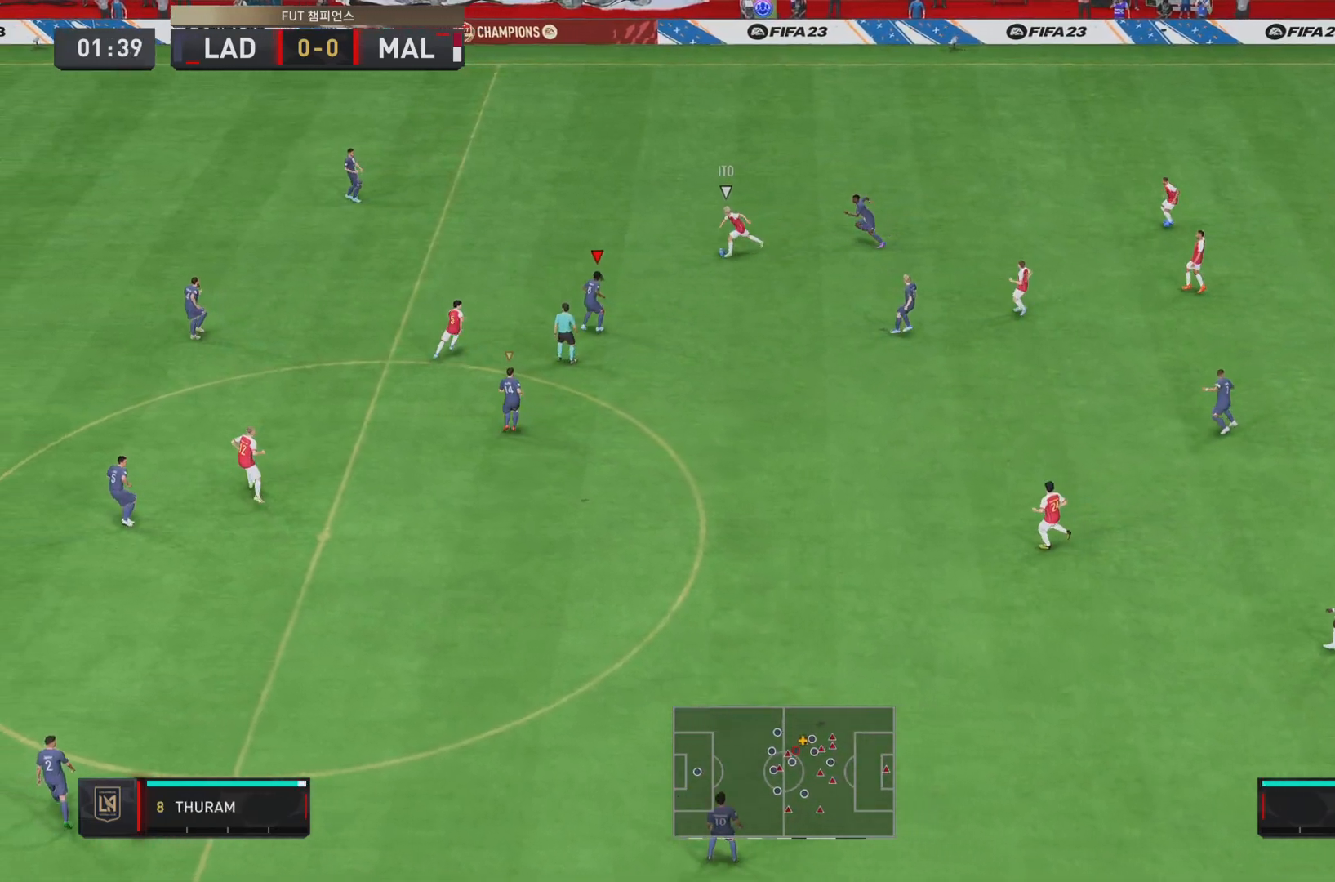
{"buttons": ["L2", "R2"], "left_stick": "up-left", "right_stick": "center", "events": [[150, "left_stick", "up"], [267, "L2", "down"], [383, "left_stick", "up-left"]]}
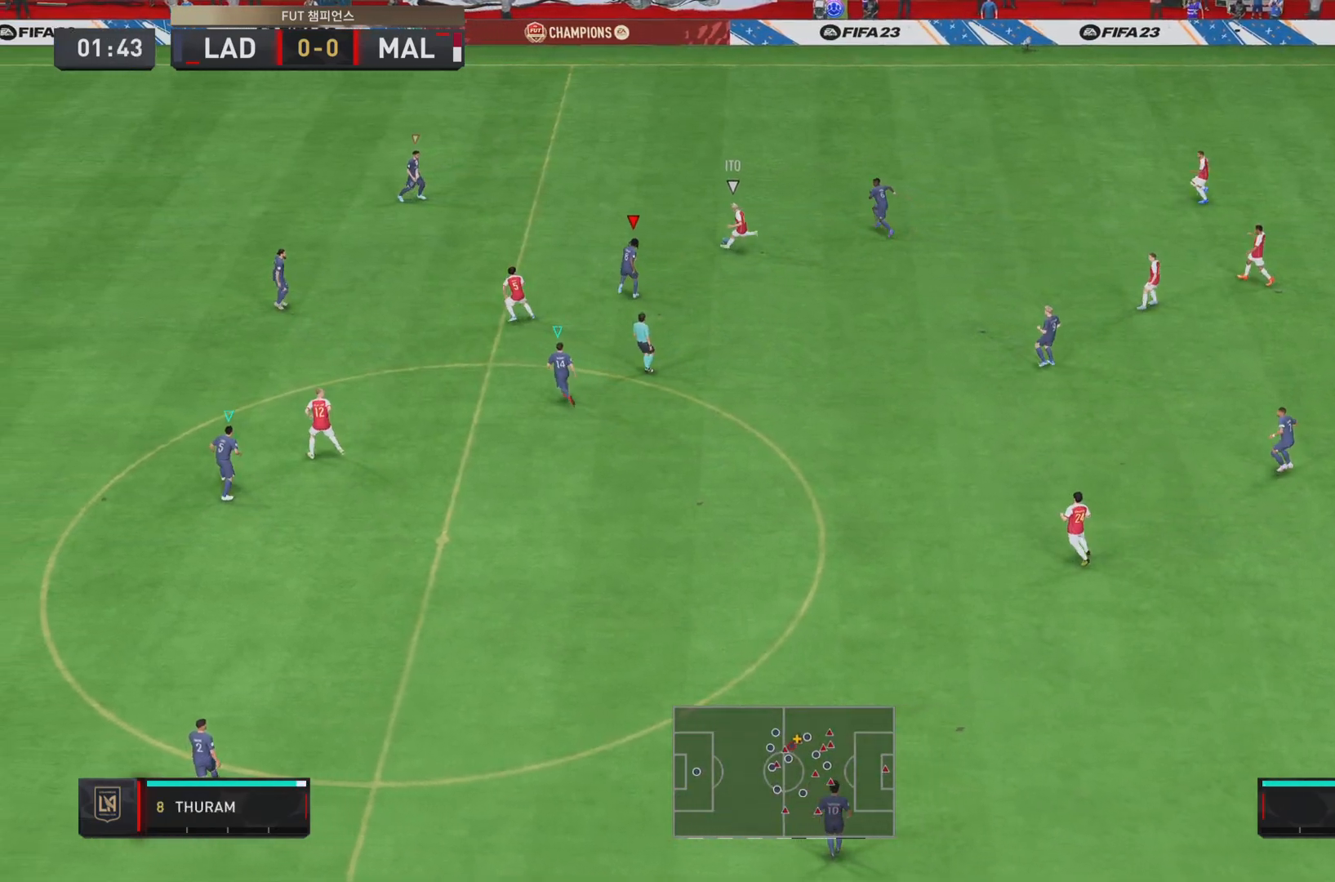
{"buttons": ["L2", "R2"], "left_stick": "up", "right_stick": "center", "events": [[100, "left_stick", "up"]]}
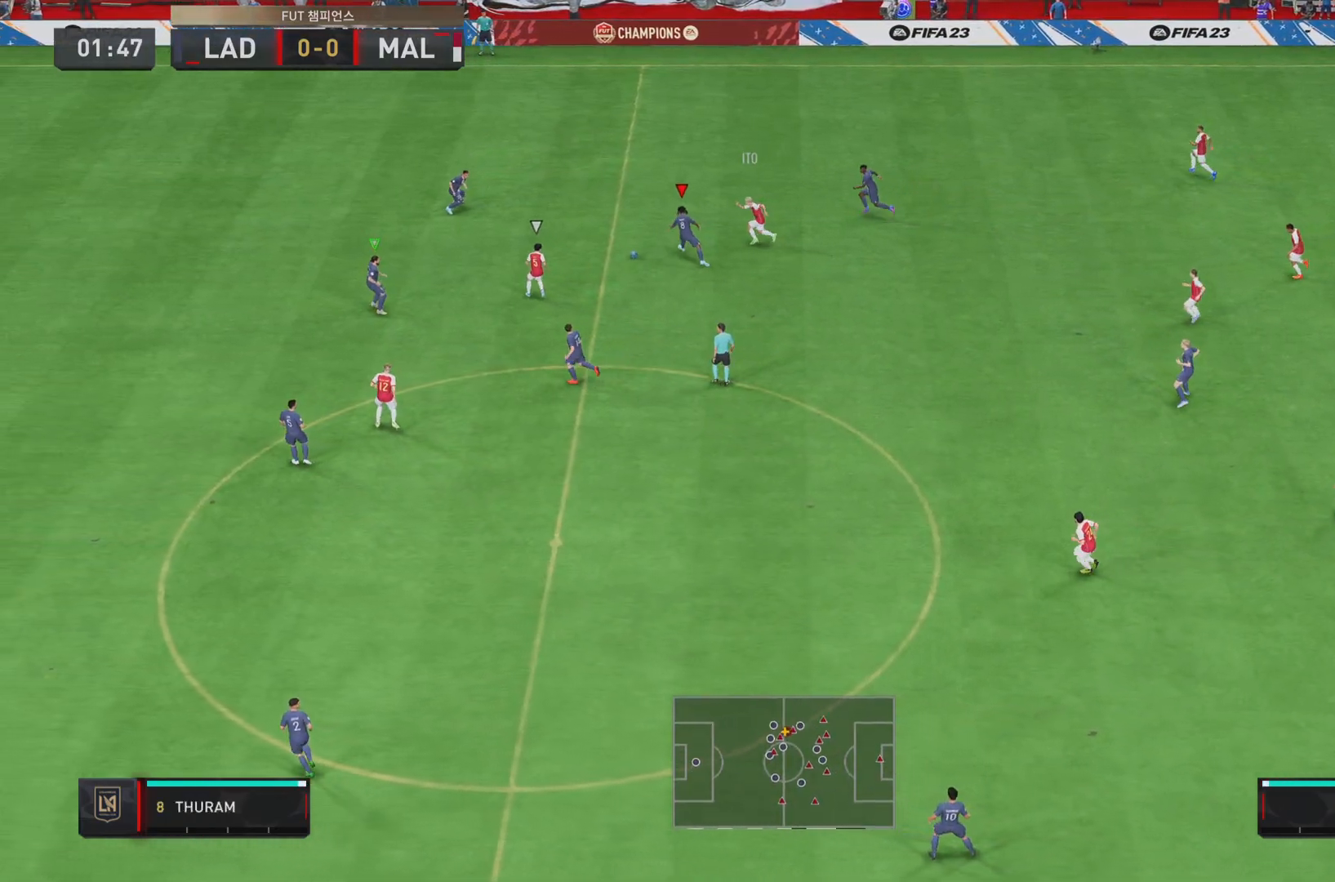
{"buttons": ["L1"], "left_stick": "left", "right_stick": "center", "events": [[166, "left_stick", "left"], [300, "left_stick", "up-left"], [383, "R2", "up"], [400, "left_stick", "left"], [467, "L1", "down"], [467, "L2", "up"]]}
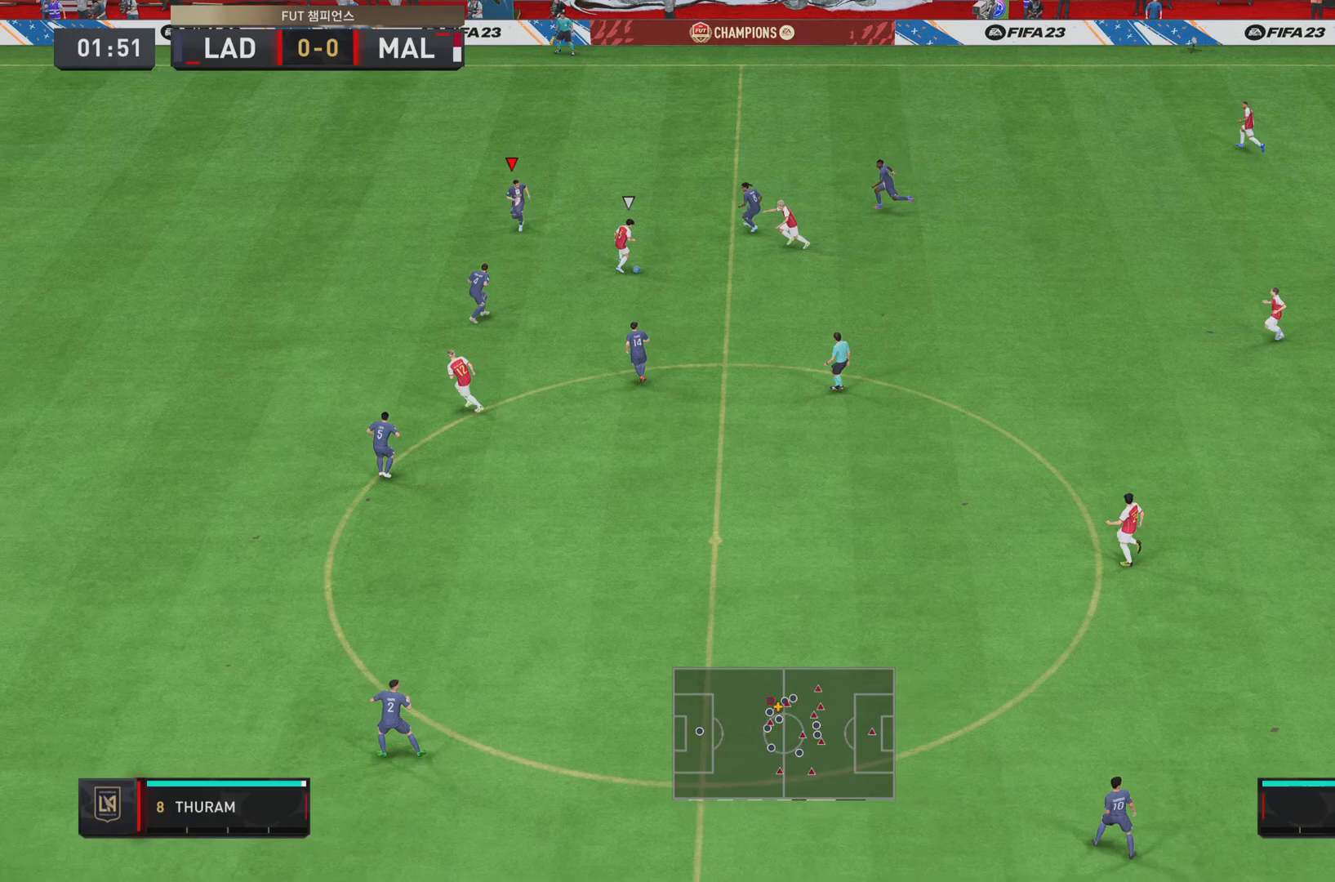
{"buttons": ["L2", "R2"], "left_stick": "up", "right_stick": "center", "events": [[67, "L1", "up"], [134, "L2", "down"], [234, "left_stick", "up-left"], [334, "R2", "down"], [367, "left_stick", "up"]]}
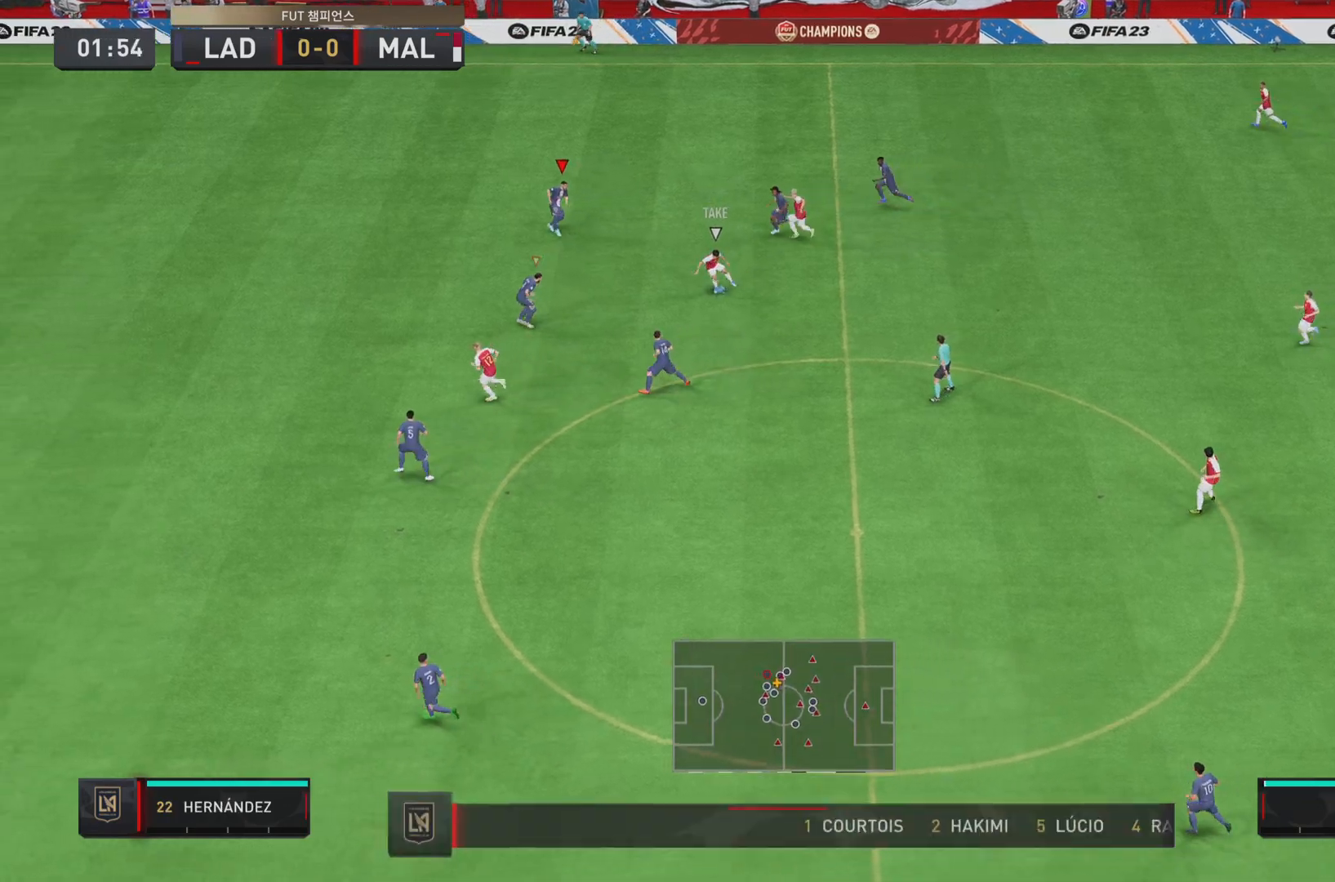
{"buttons": ["R2"], "left_stick": "down-left", "right_stick": "center", "events": [[116, "left_stick", "right"], [183, "left_stick", "down-right"], [317, "left_stick", "down-left"], [400, "L1", "down"], [483, "L1", "up"], [500, "L2", "up"]]}
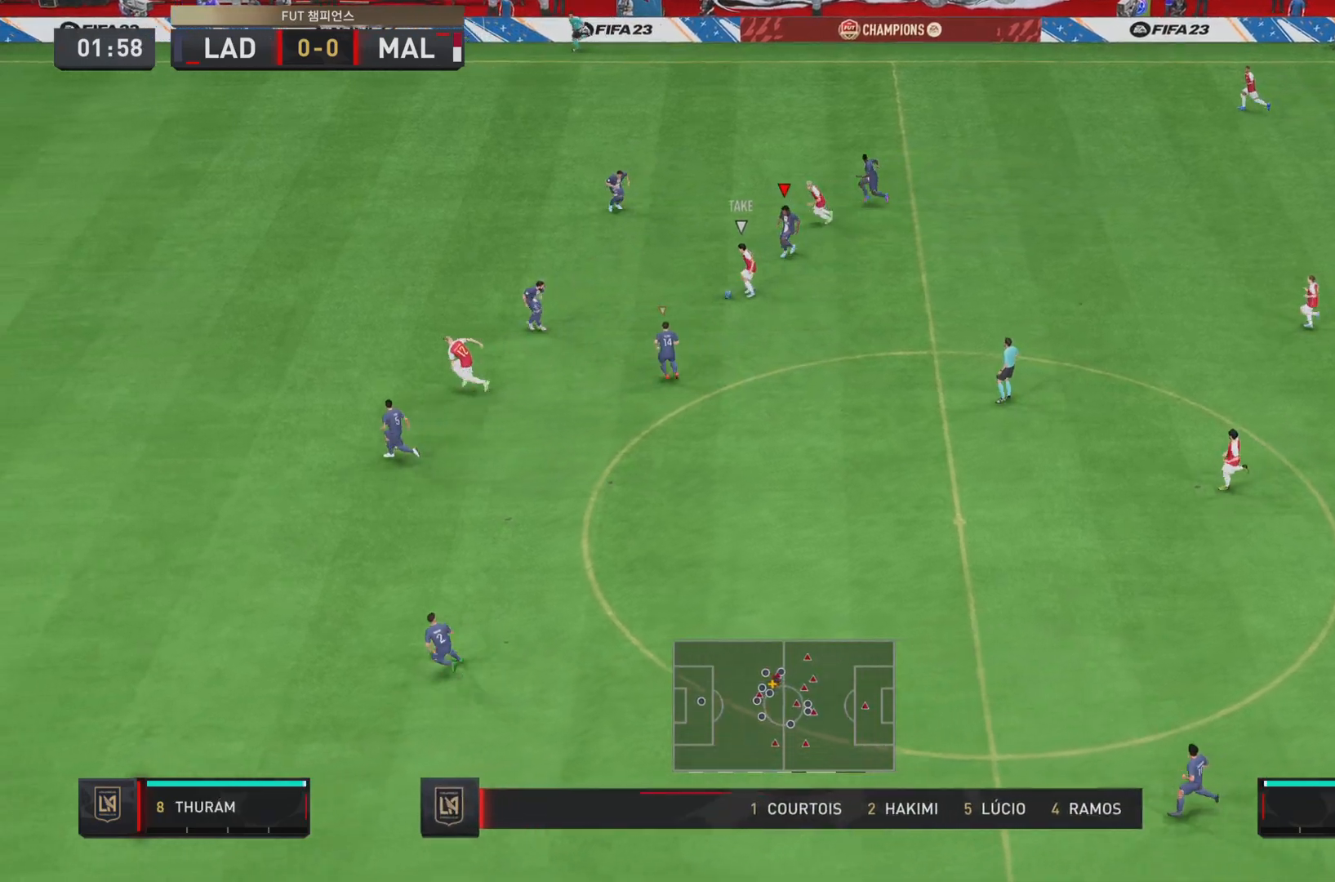
{"buttons": ["L2", "R2"], "left_stick": "left", "right_stick": "center", "events": [[184, "left_stick", "left"], [200, "L2", "down"]]}
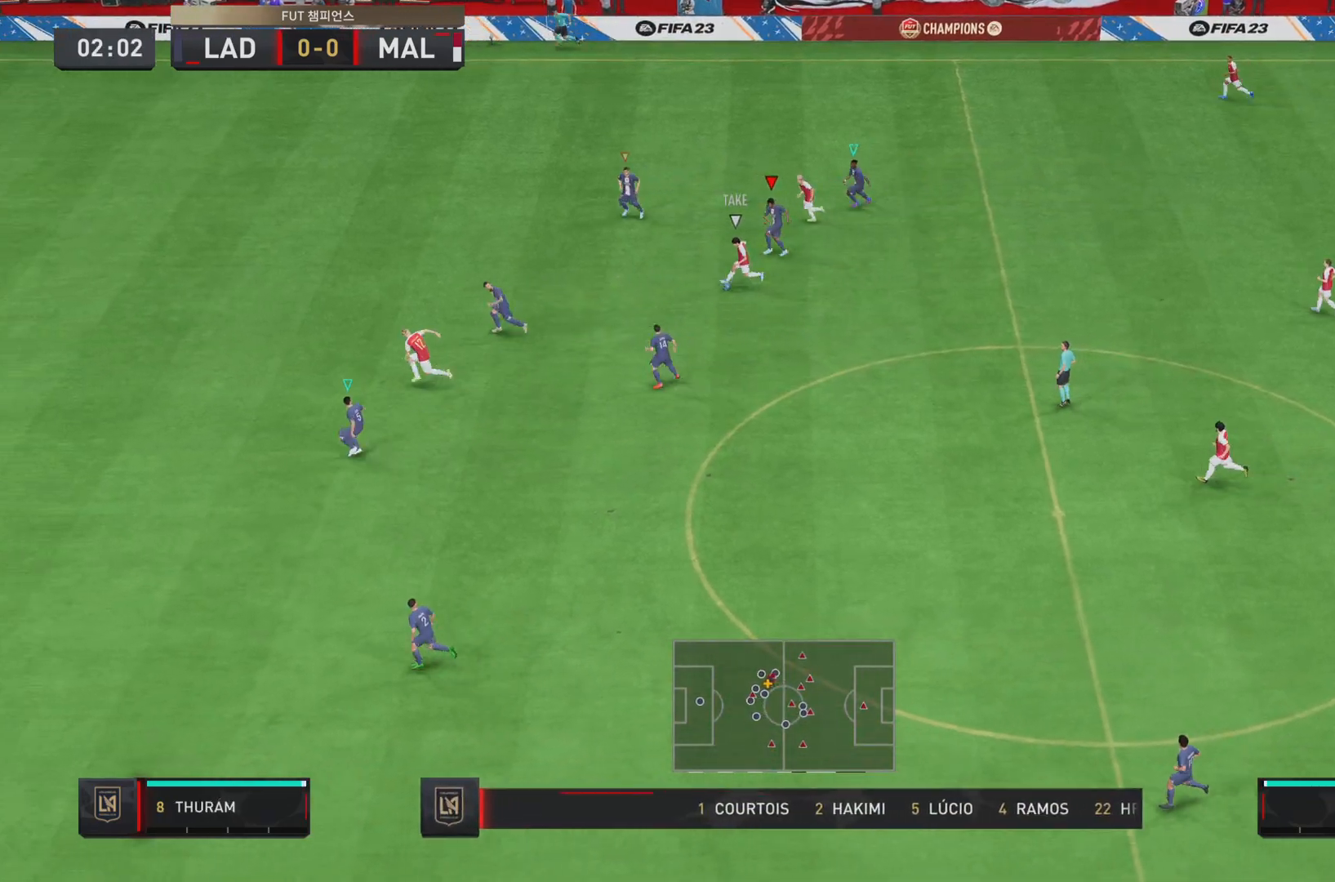
{"buttons": ["L2", "R2"], "left_stick": "left", "right_stick": "left", "events": [[83, "L1", "down"], [217, "L1", "up"], [417, "right_stick", "left"]]}
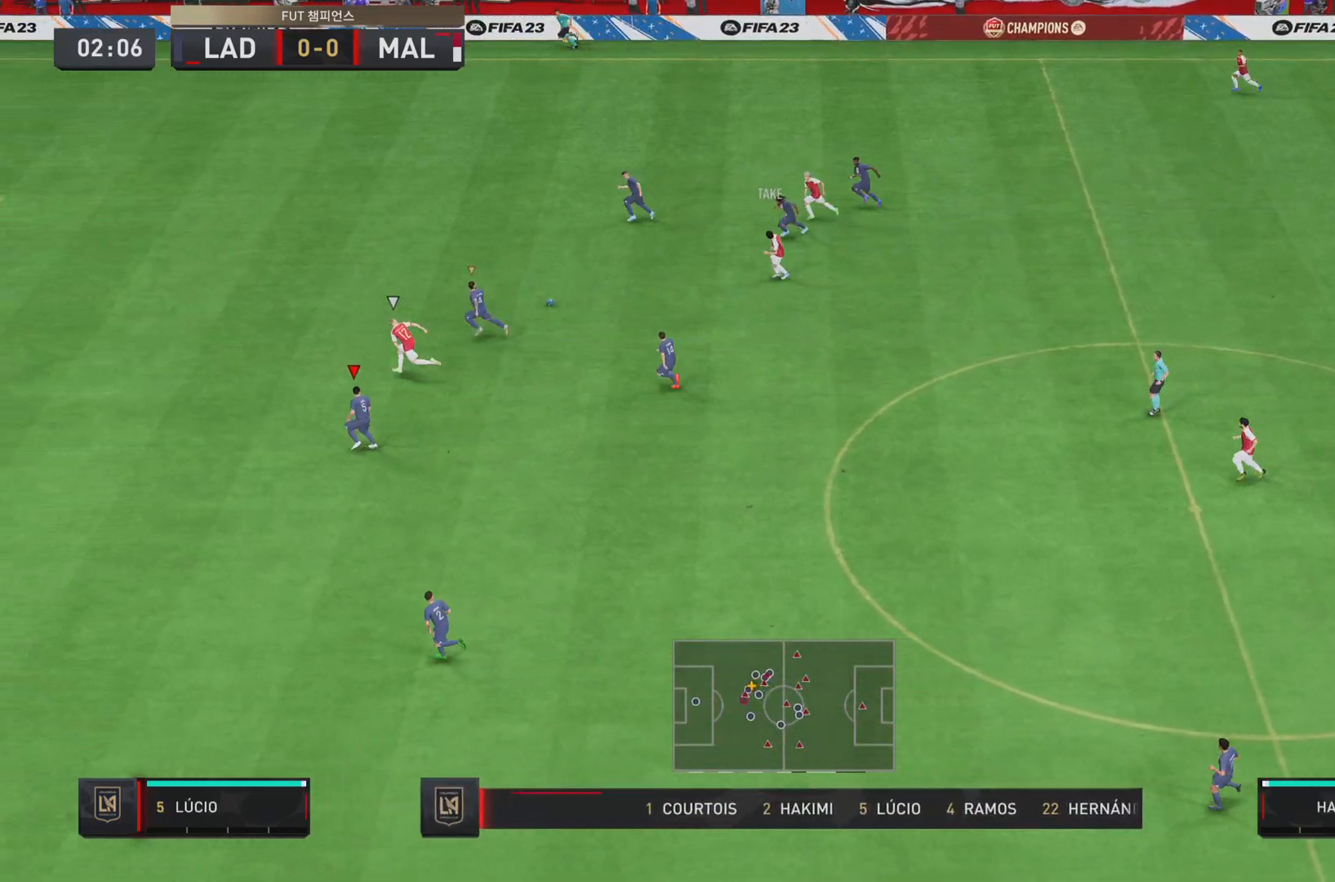
{"buttons": ["R2"], "left_stick": "left", "right_stick": "center", "events": [[67, "right_stick", "center"], [234, "left_stick", "up-left"], [384, "L2", "up"], [434, "left_stick", "left"]]}
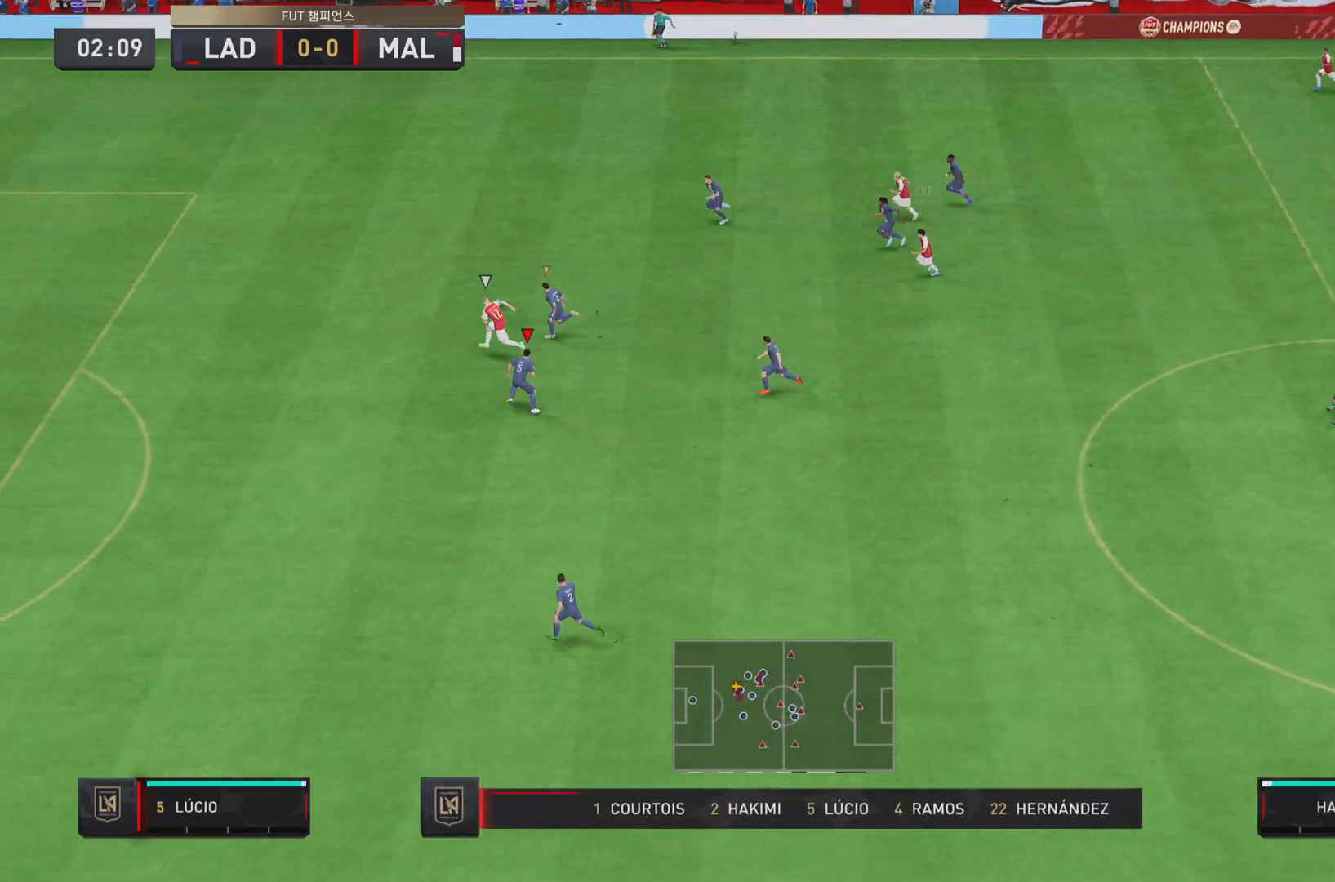
{"buttons": ["R2"], "left_stick": "left", "right_stick": "center", "events": []}
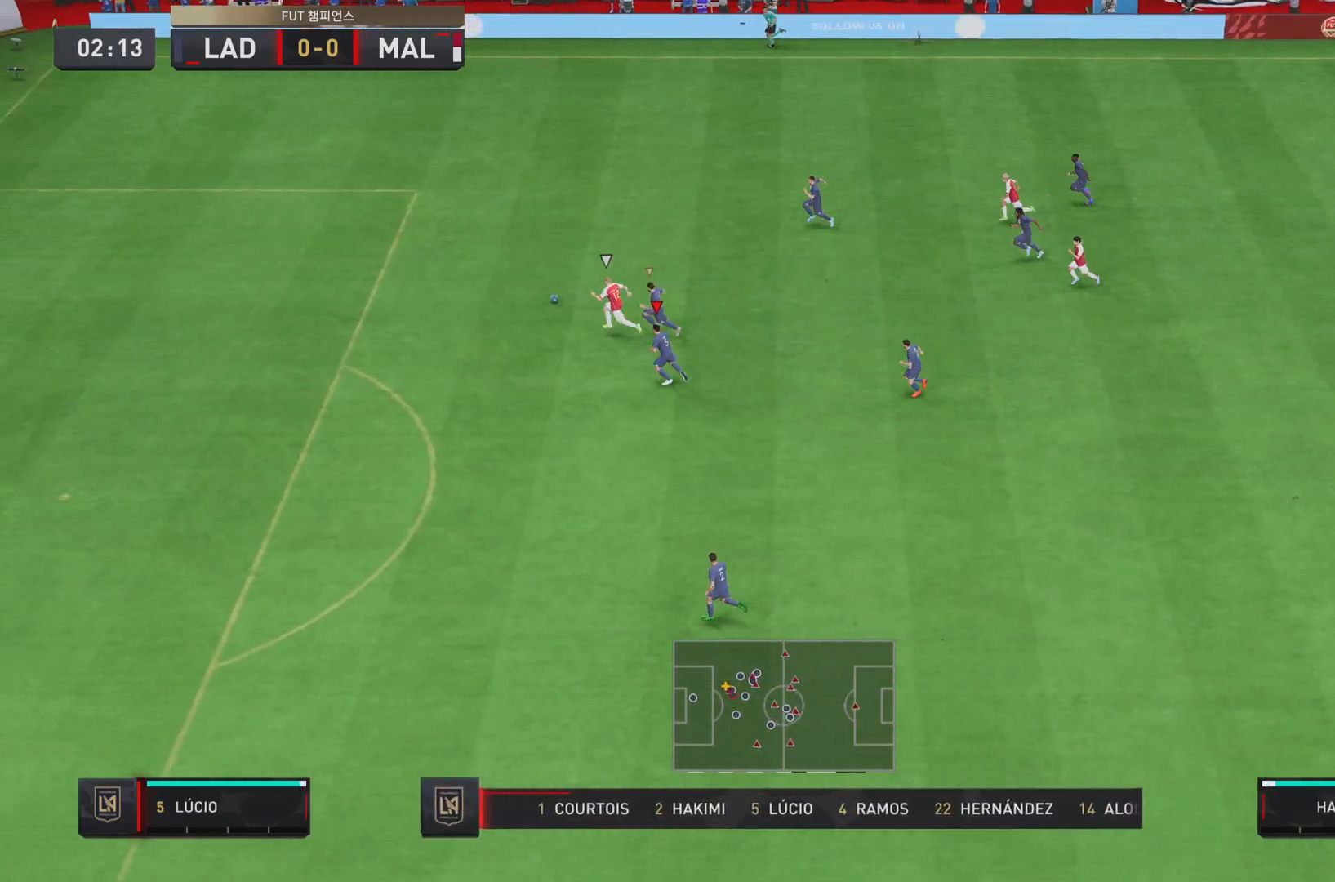
{"buttons": ["R2"], "left_stick": "left", "right_stick": "left", "events": [[467, "right_stick", "left"]]}